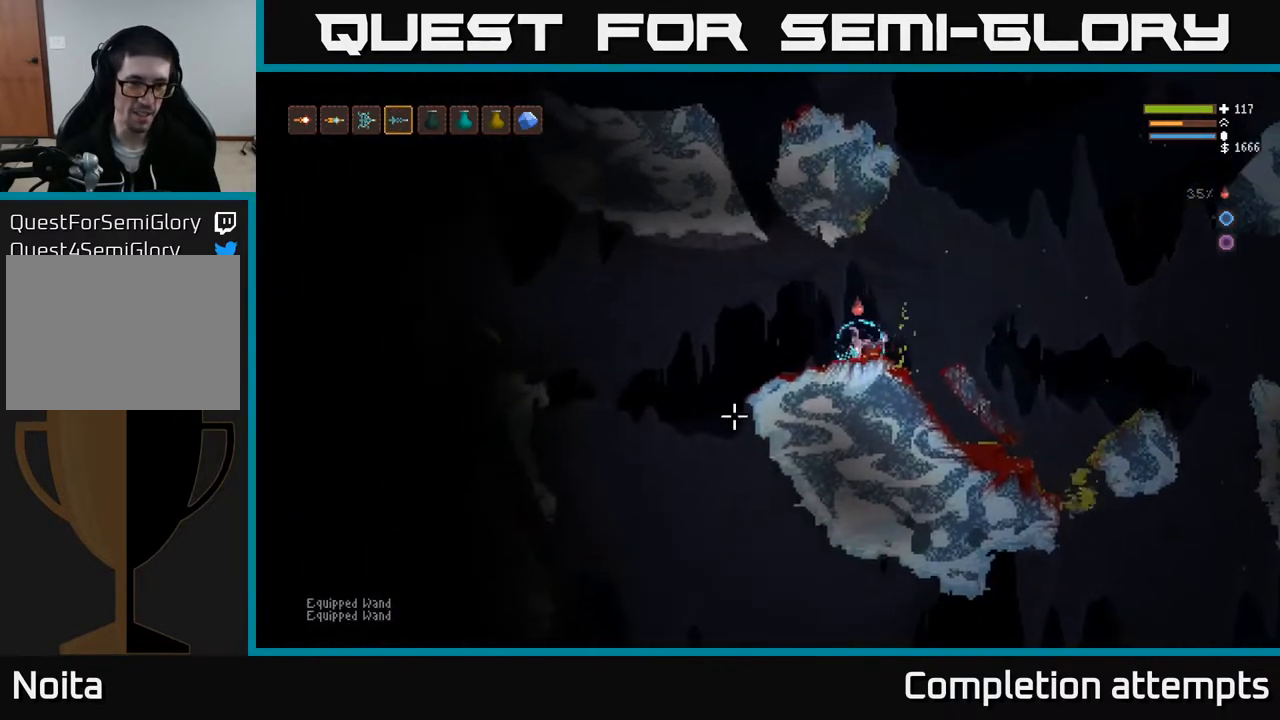
Gameplay with a controller (Xbox layout); each line is a JSON object with the inputs held at the frame after it. "events" lists button and stick changes between this image and that frame as [ms after this image, input, new state], when the widget could be followed in between.
{"buttons": [], "left_stick": "left", "right_stick": "down-left", "events": []}
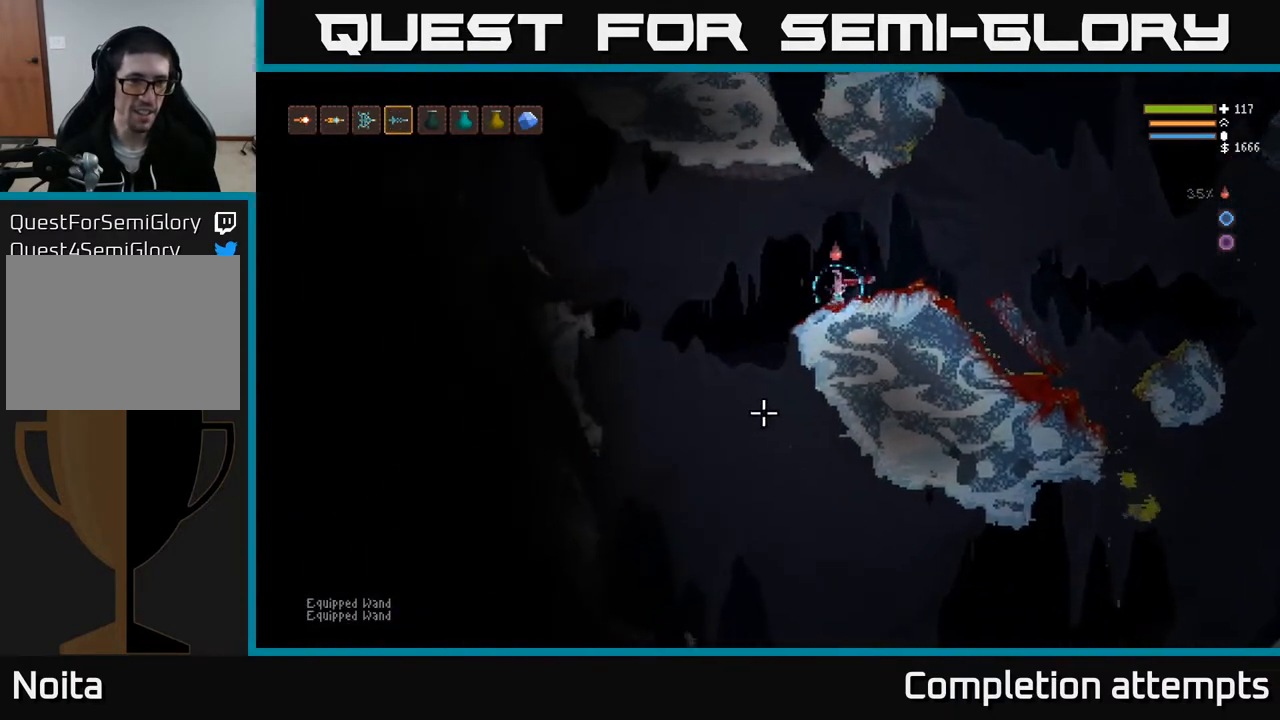
{"buttons": [], "left_stick": "left", "right_stick": "down", "events": [[67, "right_stick", "down"]]}
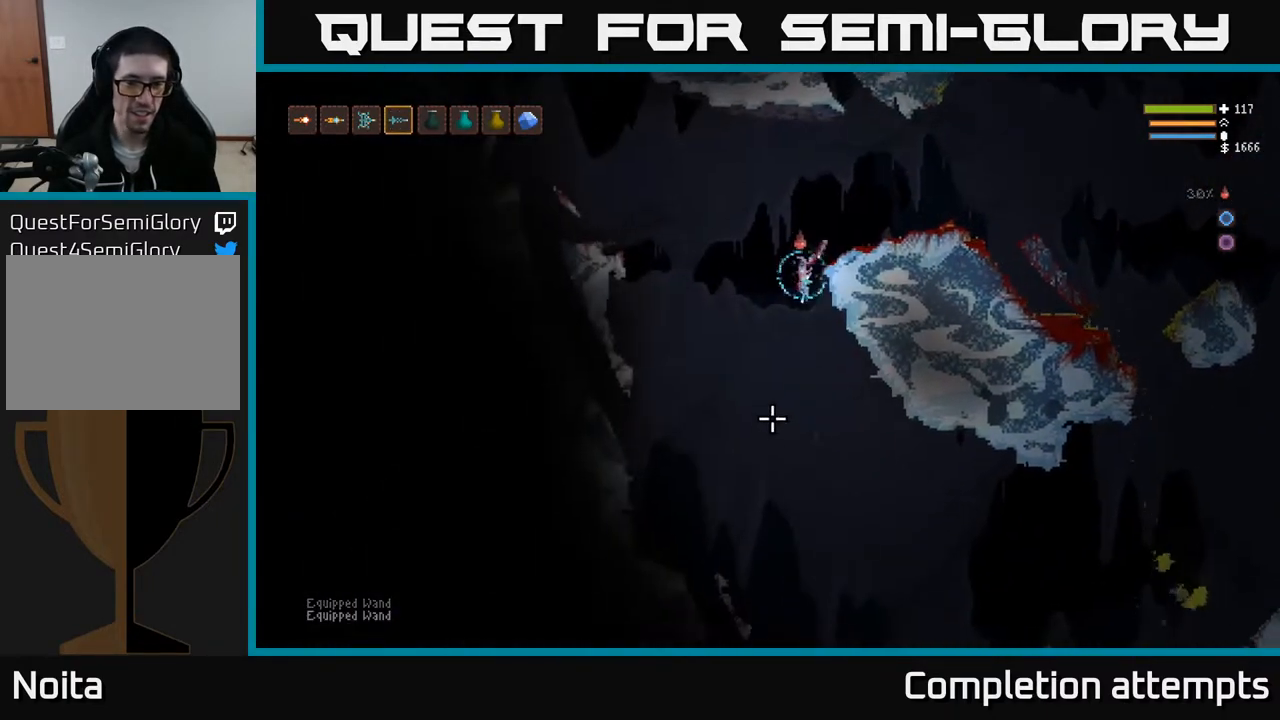
{"buttons": [], "left_stick": "center", "right_stick": "down", "events": [[267, "left_stick", "center"]]}
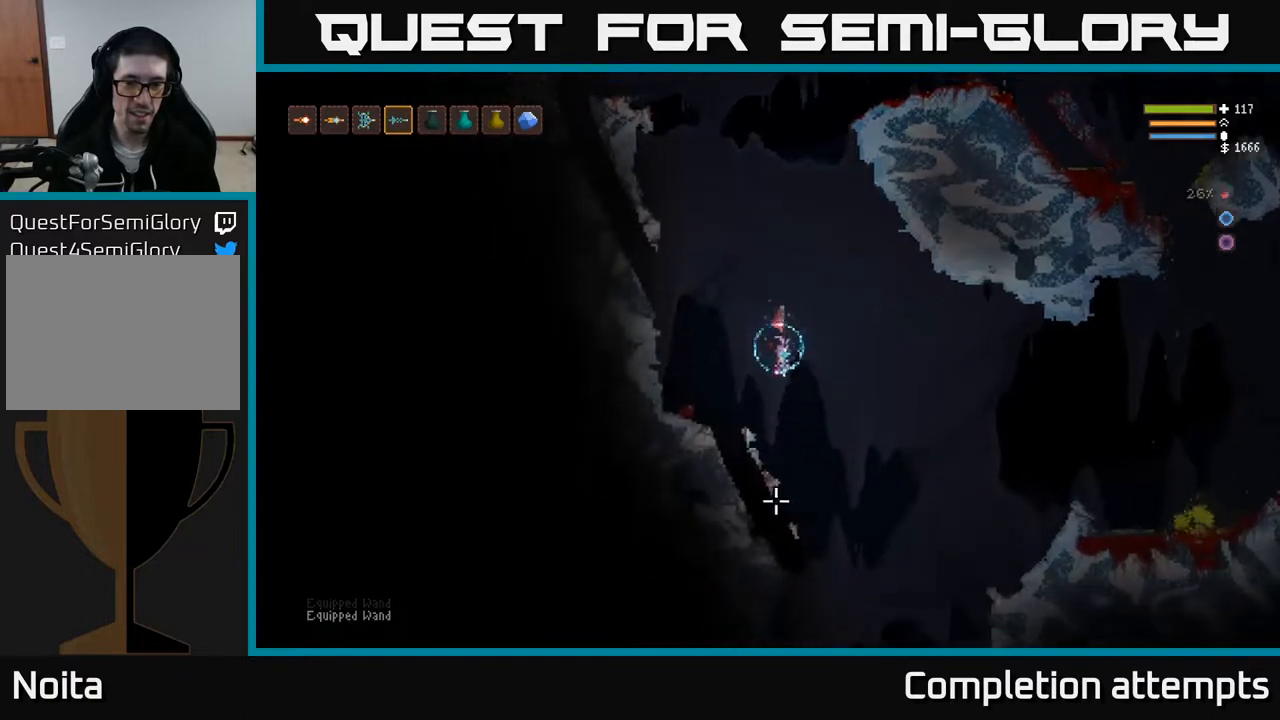
{"buttons": [], "left_stick": "center", "right_stick": "down", "events": [[17, "L2", "down"], [117, "L2", "up"]]}
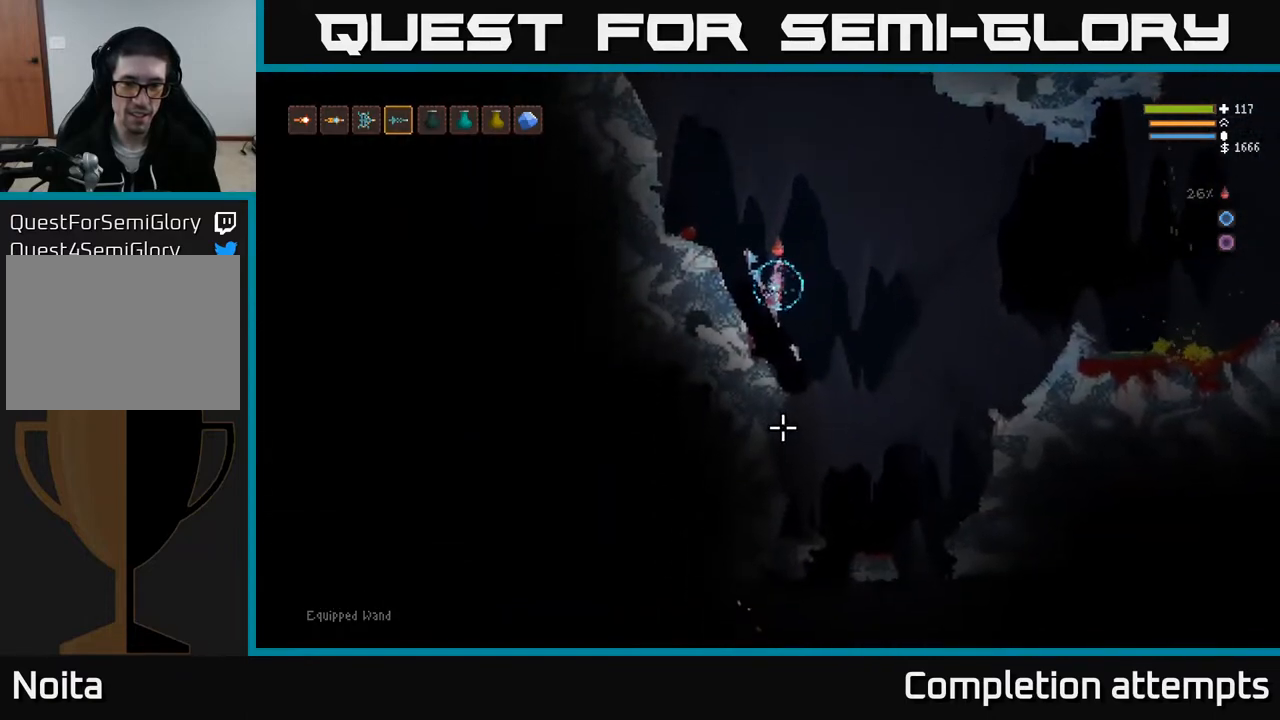
{"buttons": [], "left_stick": "right", "right_stick": "down", "events": [[83, "left_stick", "right"]]}
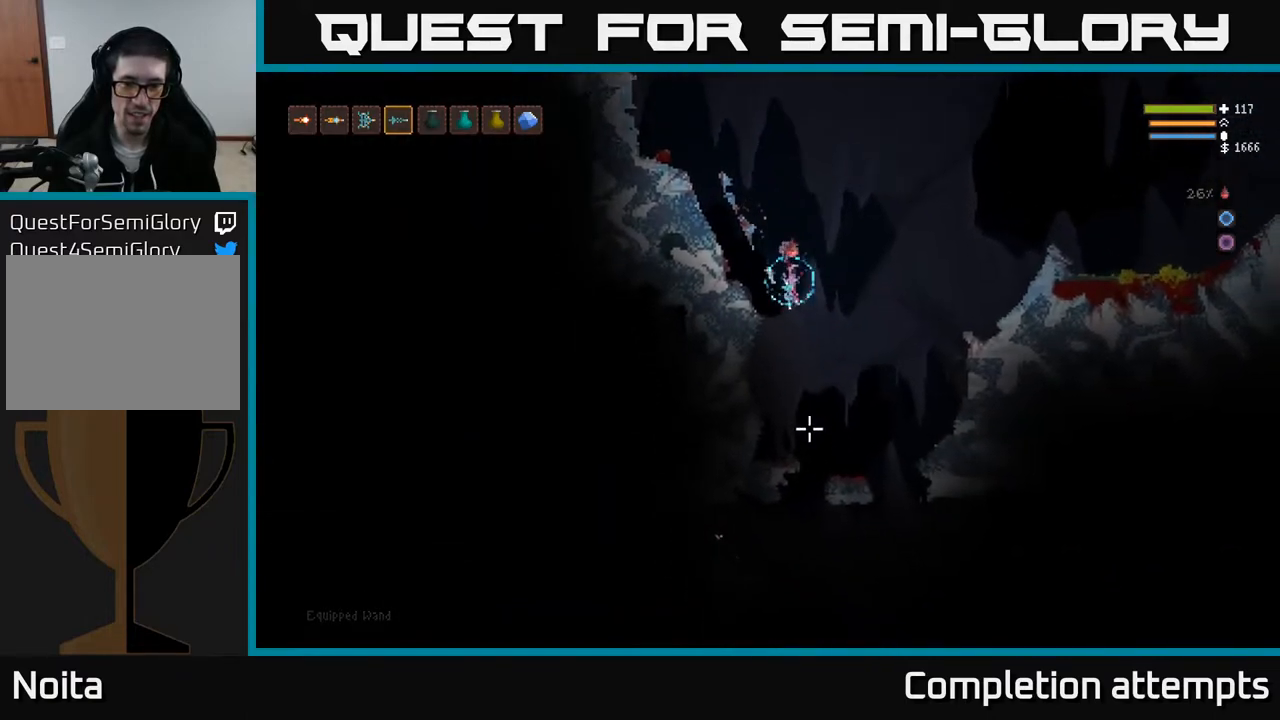
{"buttons": [], "left_stick": "center", "right_stick": "down", "events": [[317, "left_stick", "center"]]}
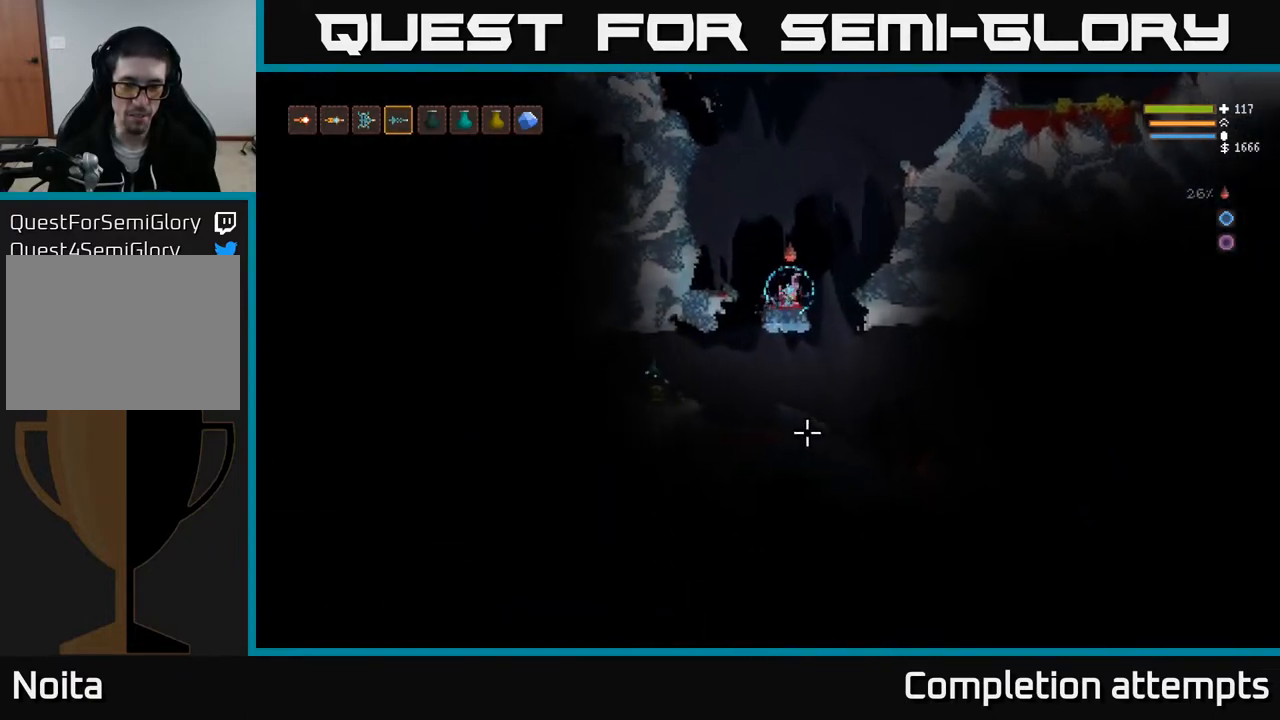
{"buttons": [], "left_stick": "right", "right_stick": "down", "events": [[50, "left_stick", "left"], [167, "left_stick", "center"], [283, "left_stick", "right"]]}
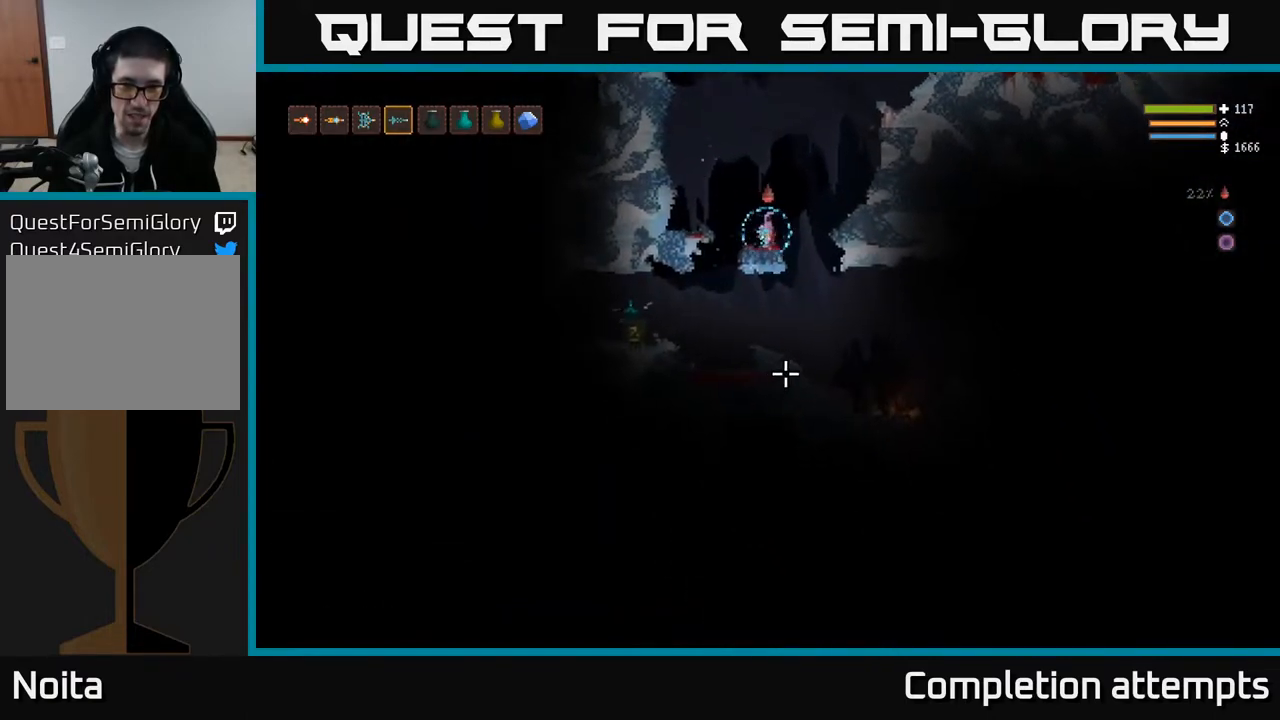
{"buttons": [], "left_stick": "center", "right_stick": "down-right", "events": [[317, "left_stick", "center"], [433, "right_stick", "down-right"]]}
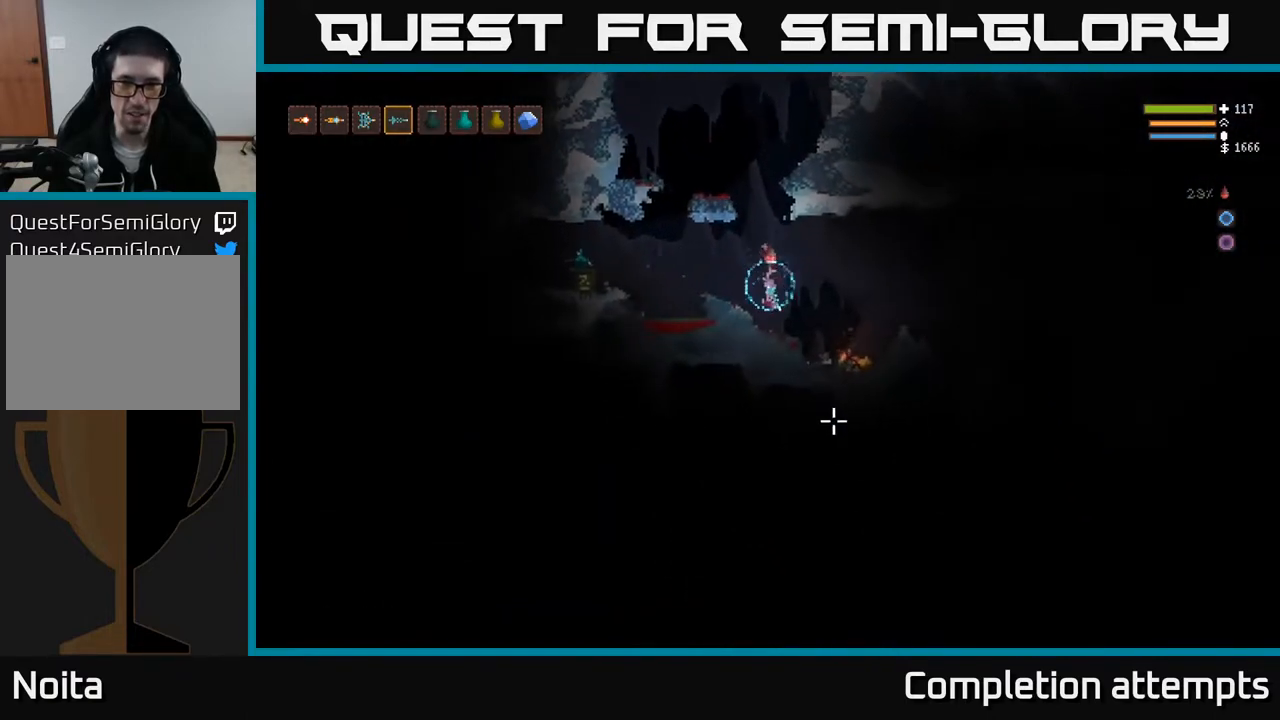
{"buttons": [], "left_stick": "right", "right_stick": "down-right", "events": [[17, "left_stick", "right"], [83, "L2", "down"], [167, "L2", "up"]]}
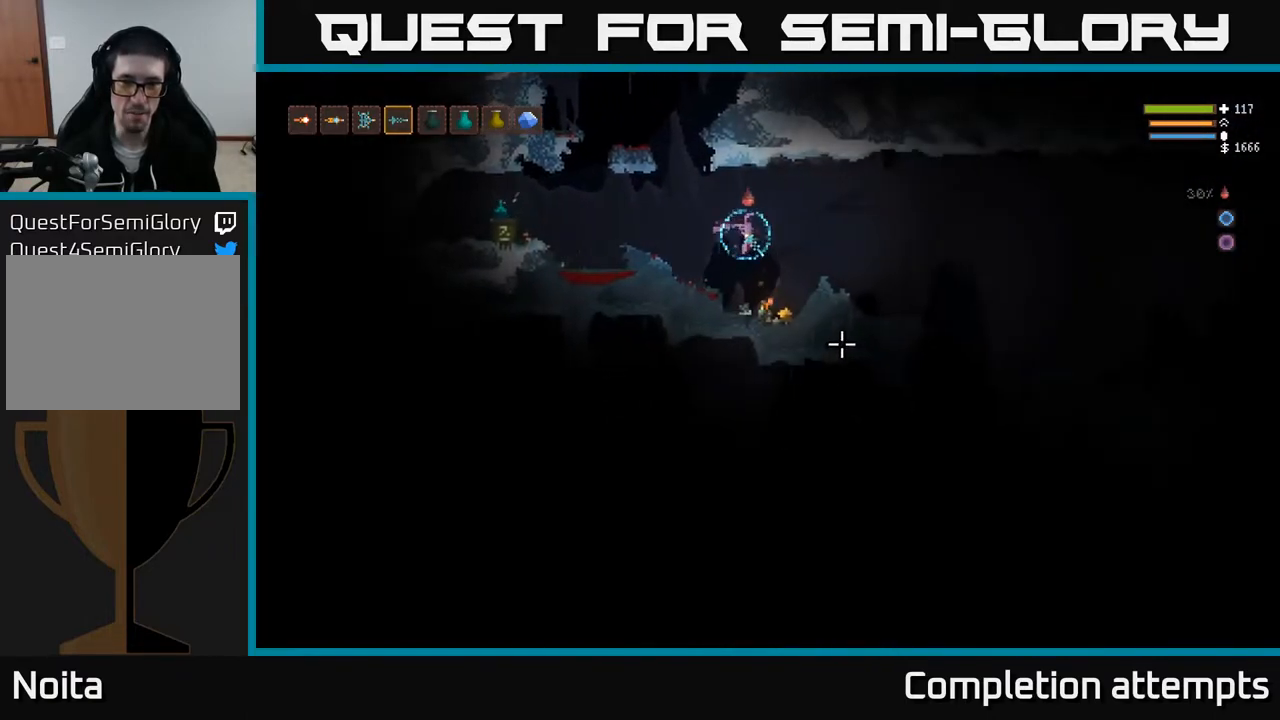
{"buttons": ["L2"], "left_stick": "right", "right_stick": "down", "events": [[117, "right_stick", "right"], [350, "L2", "down"], [367, "right_stick", "down-right"], [467, "right_stick", "down"]]}
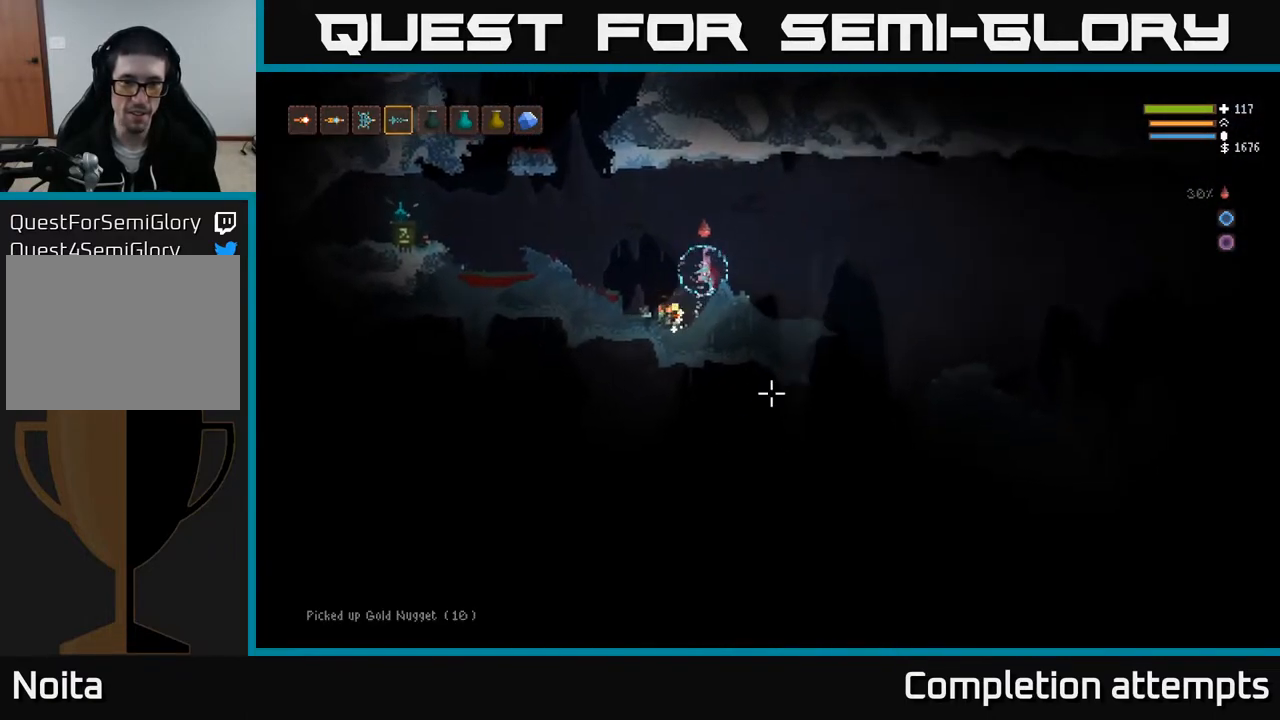
{"buttons": [], "left_stick": "left", "right_stick": "down", "events": [[17, "R2", "down"], [117, "R2", "up"], [133, "L2", "up"], [400, "left_stick", "center"], [483, "left_stick", "left"]]}
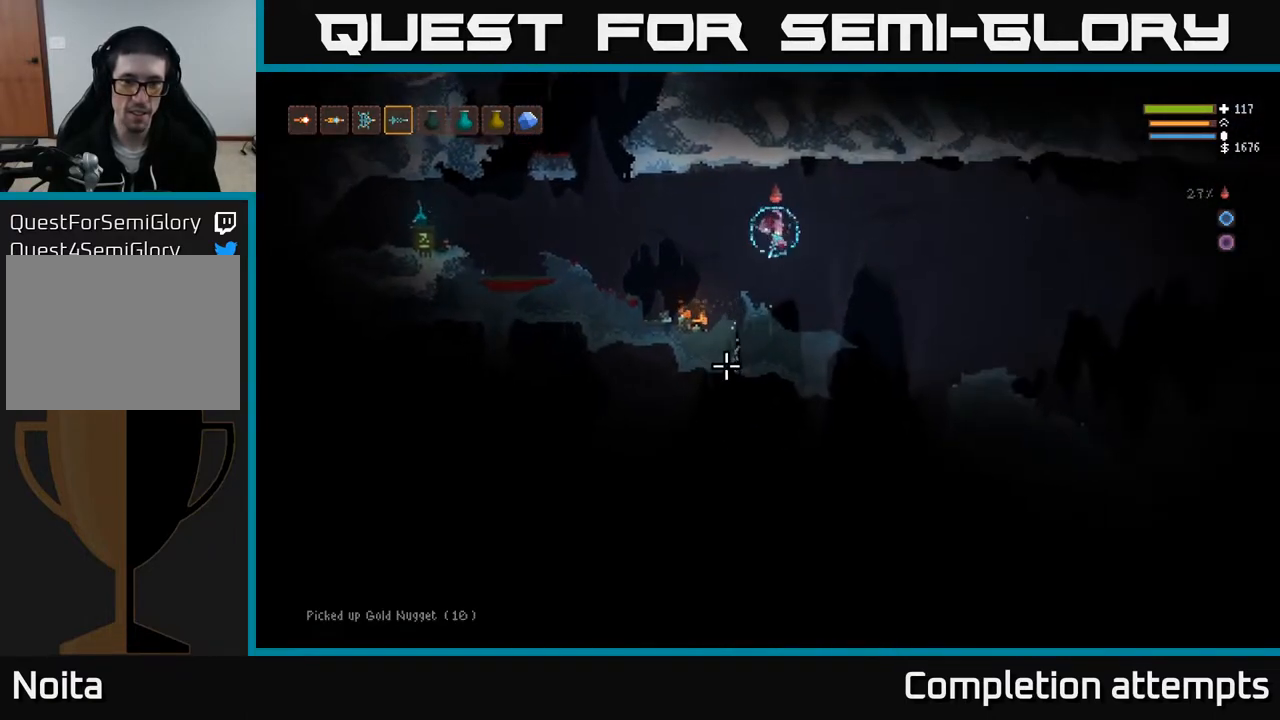
{"buttons": [], "left_stick": "left", "right_stick": "down", "events": [[217, "left_stick", "center"], [267, "left_stick", "left"], [283, "L2", "down"], [433, "L2", "up"]]}
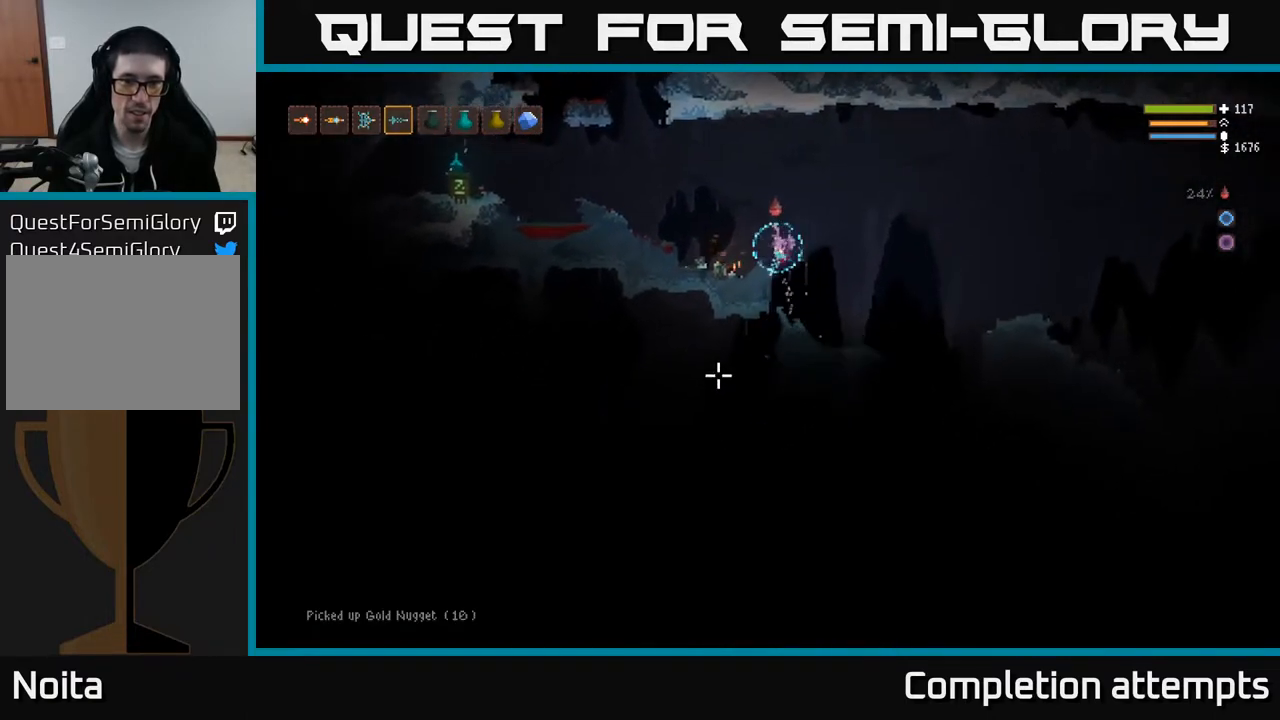
{"buttons": ["L2"], "left_stick": "left", "right_stick": "down-left", "events": [[133, "L2", "down"], [133, "right_stick", "down-left"]]}
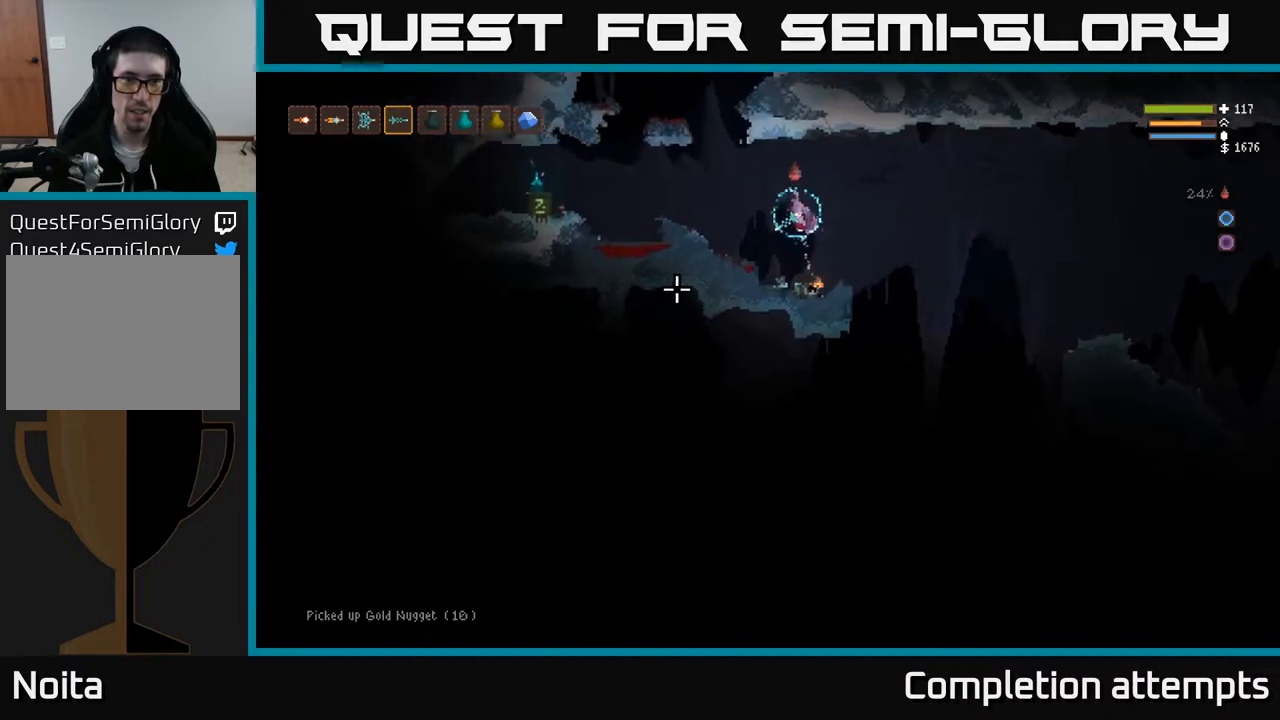
{"buttons": [], "left_stick": "left", "right_stick": "left", "events": [[67, "L2", "up"], [217, "right_stick", "left"]]}
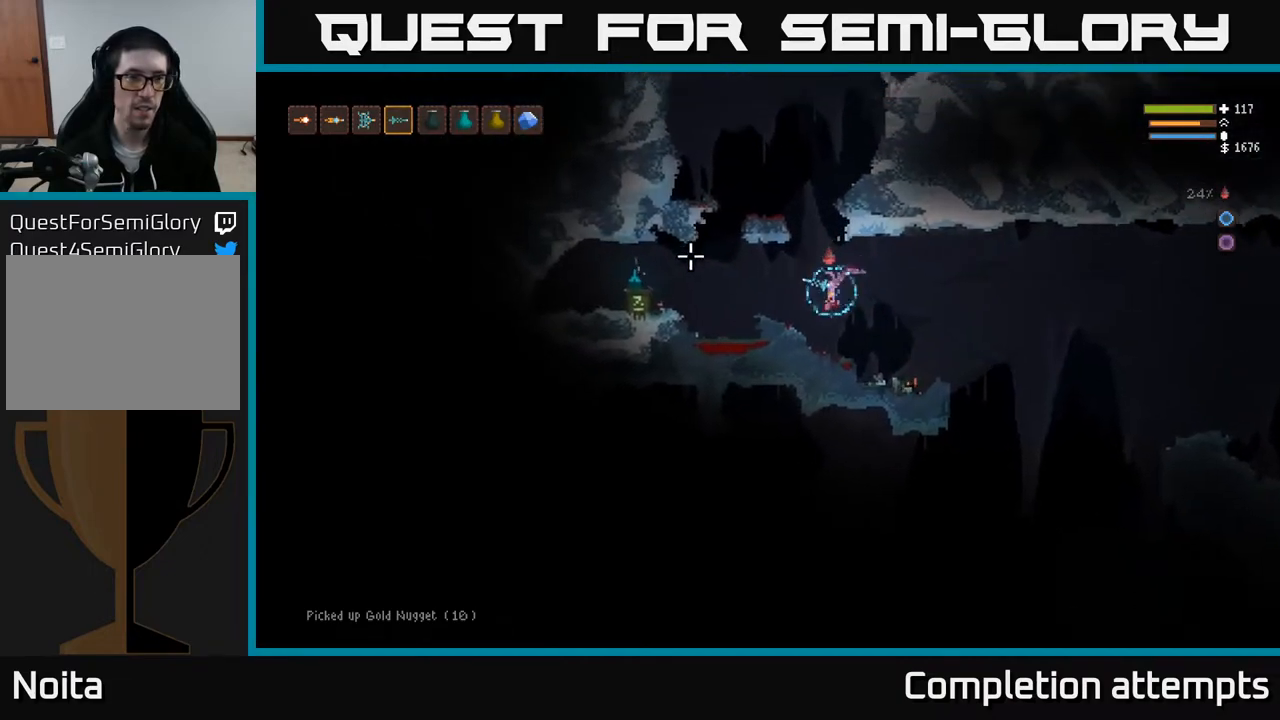
{"buttons": [], "left_stick": "left", "right_stick": "left", "events": [[50, "L2", "down"], [183, "L2", "up"]]}
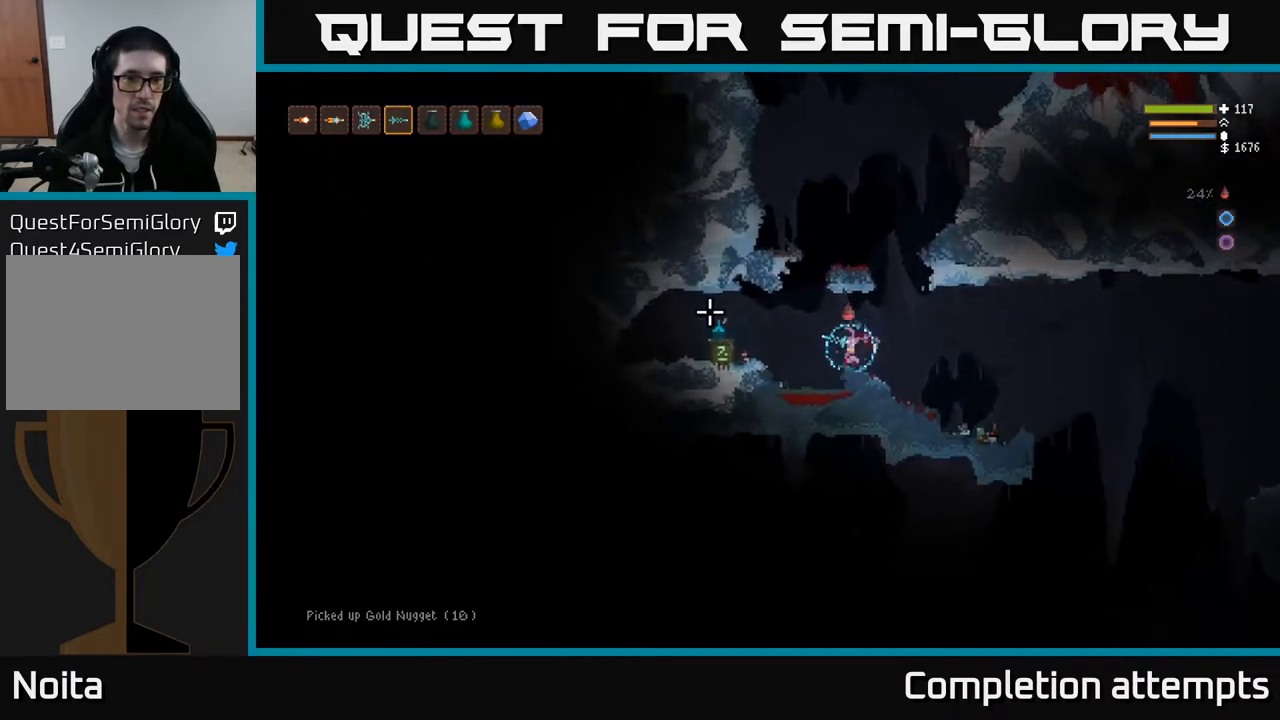
{"buttons": [], "left_stick": "left", "right_stick": "left", "events": [[83, "L2", "down"], [200, "L2", "up"]]}
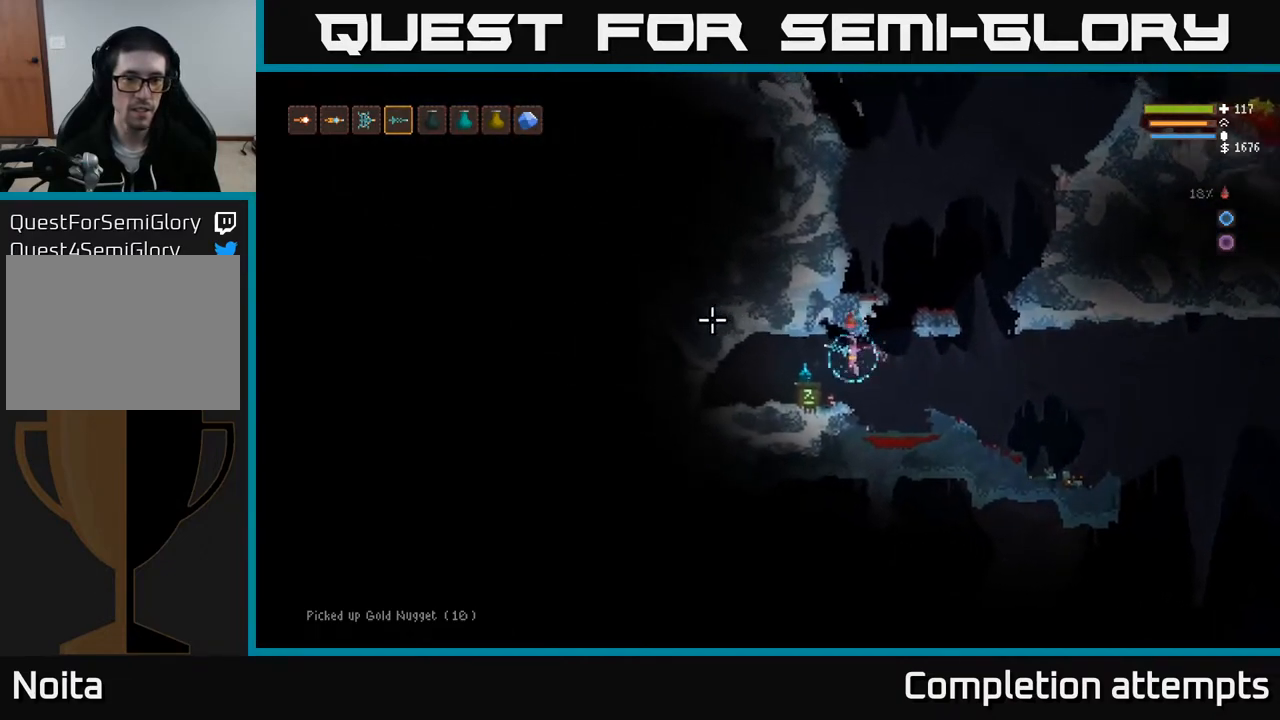
{"buttons": [], "left_stick": "center", "right_stick": "left", "events": [[150, "left_stick", "center"]]}
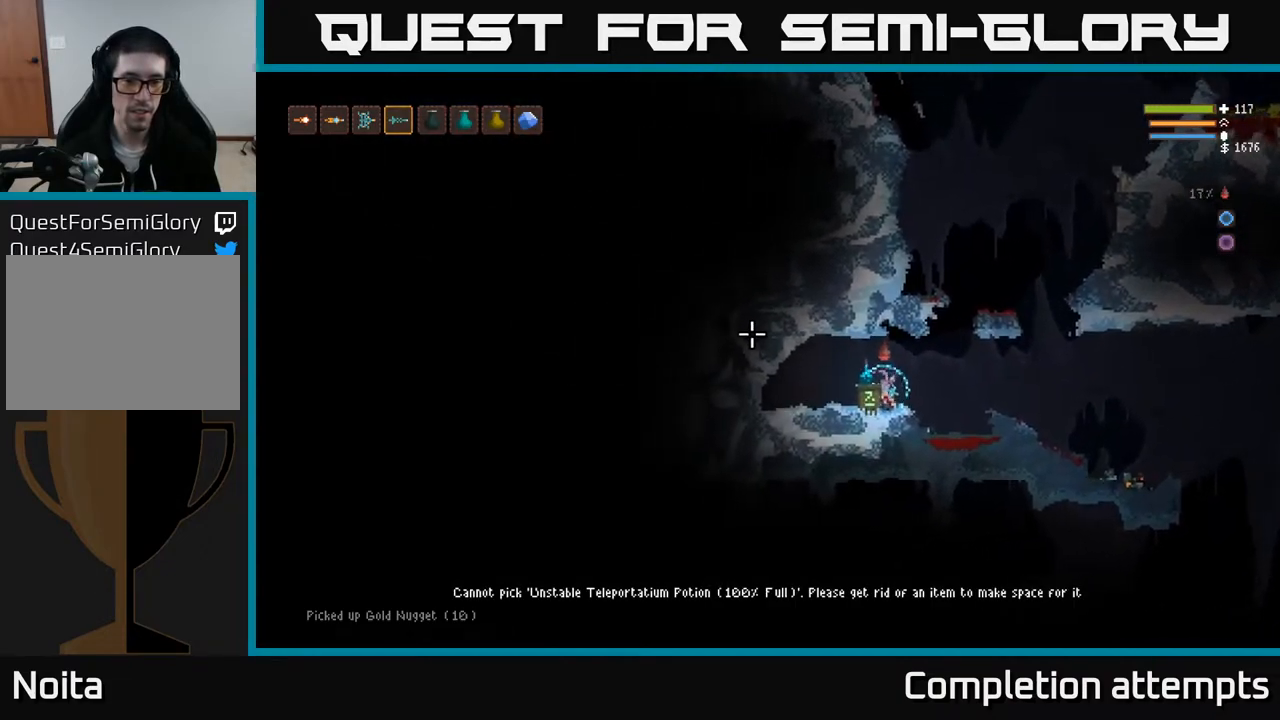
{"buttons": [], "left_stick": "right", "right_stick": "up", "events": [[17, "left_stick", "right"], [233, "L2", "down"], [333, "right_stick", "up-left"], [400, "L2", "up"], [450, "right_stick", "up"]]}
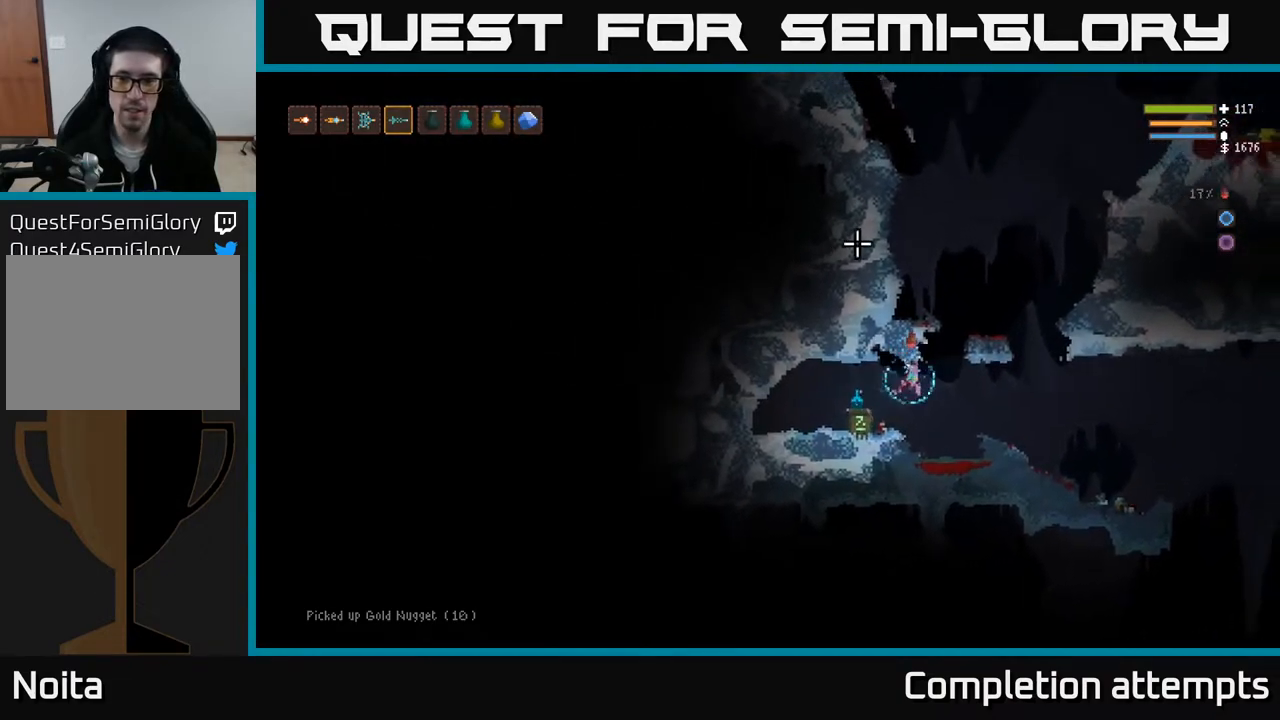
{"buttons": ["L2"], "left_stick": "right", "right_stick": "up", "events": [[33, "L2", "down"], [267, "left_stick", "center"], [317, "left_stick", "left"], [383, "left_stick", "center"], [433, "left_stick", "right"]]}
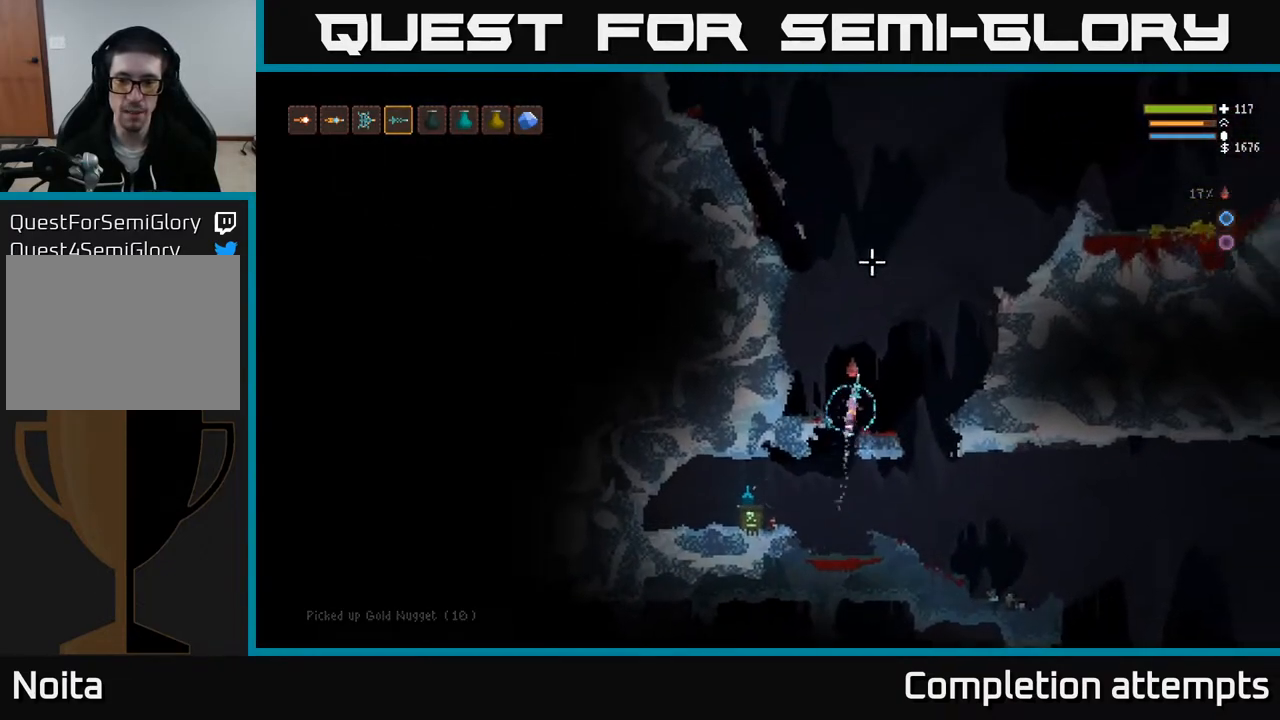
{"buttons": [], "left_stick": "center", "right_stick": "up-left", "events": [[117, "L2", "up"], [250, "right_stick", "up-left"], [283, "left_stick", "center"]]}
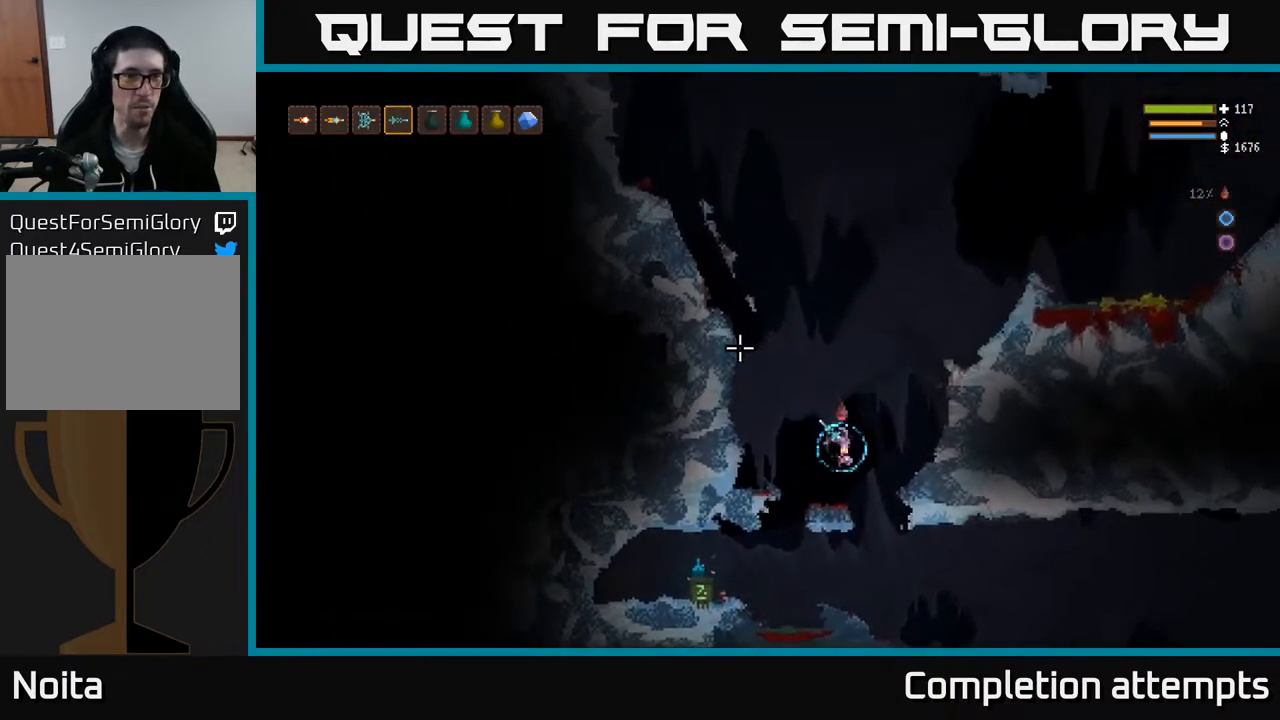
{"buttons": ["L2"], "left_stick": "center", "right_stick": "up-left", "events": [[67, "left_stick", "left"], [200, "left_stick", "center"], [317, "L2", "down"]]}
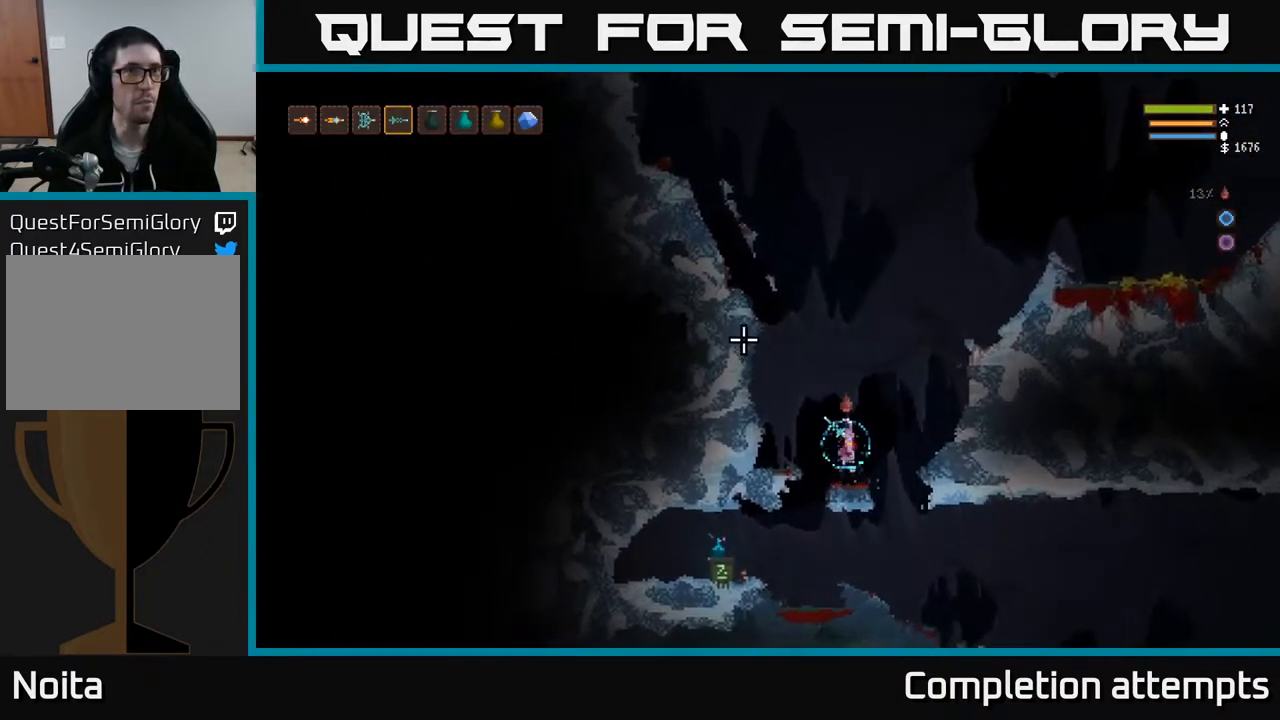
{"buttons": ["L2"], "left_stick": "center", "right_stick": "up-left", "events": [[67, "left_stick", "down-right"], [183, "left_stick", "center"]]}
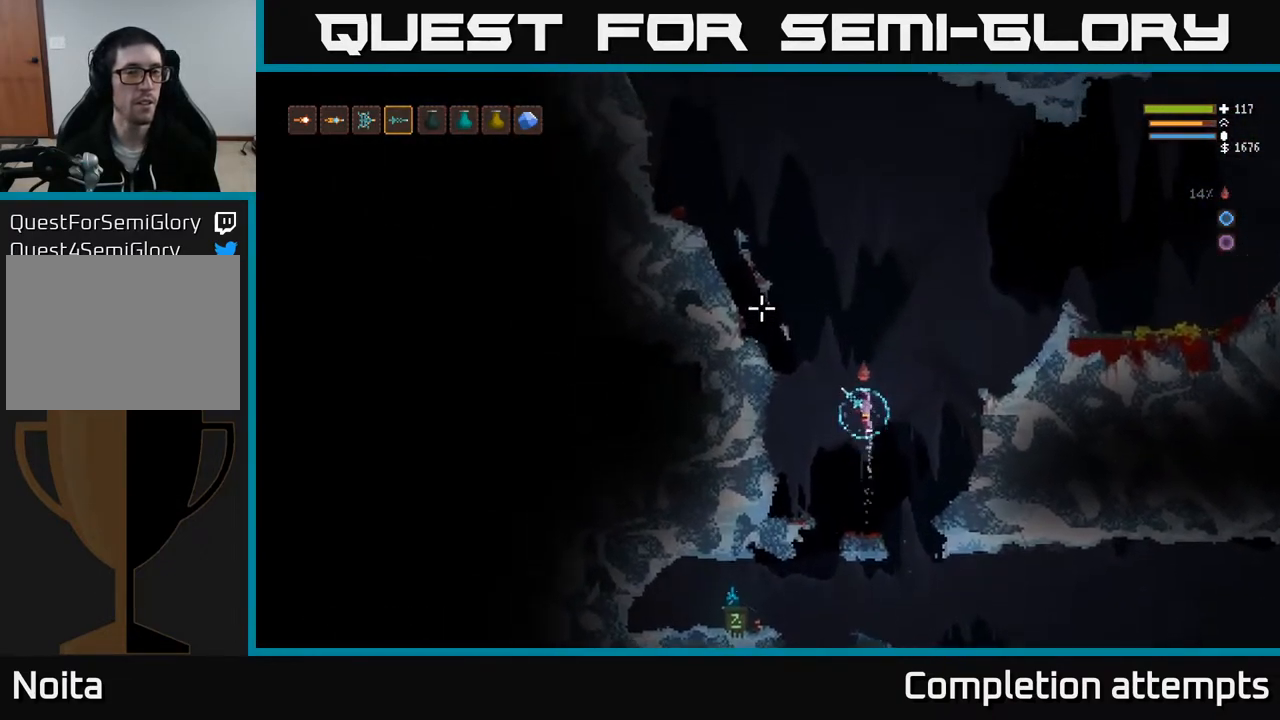
{"buttons": ["L2"], "left_stick": "left", "right_stick": "up-left", "events": [[100, "left_stick", "left"]]}
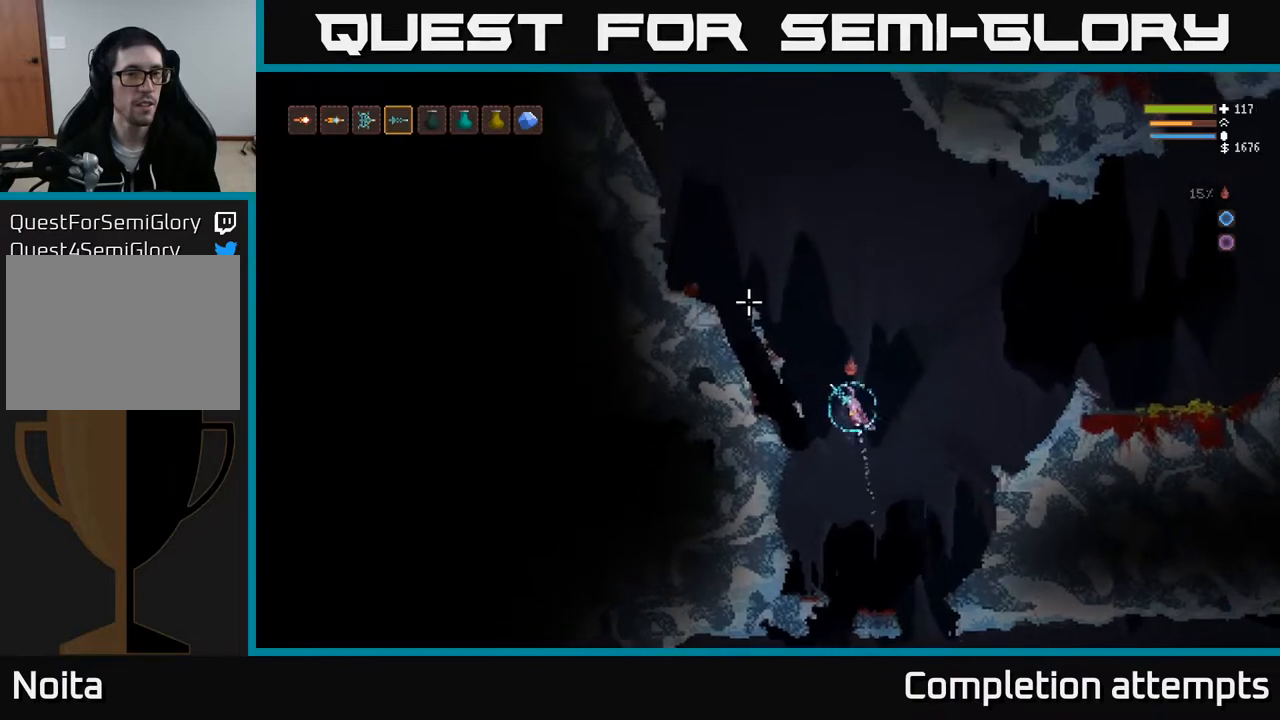
{"buttons": ["L2"], "left_stick": "left", "right_stick": "up-left", "events": []}
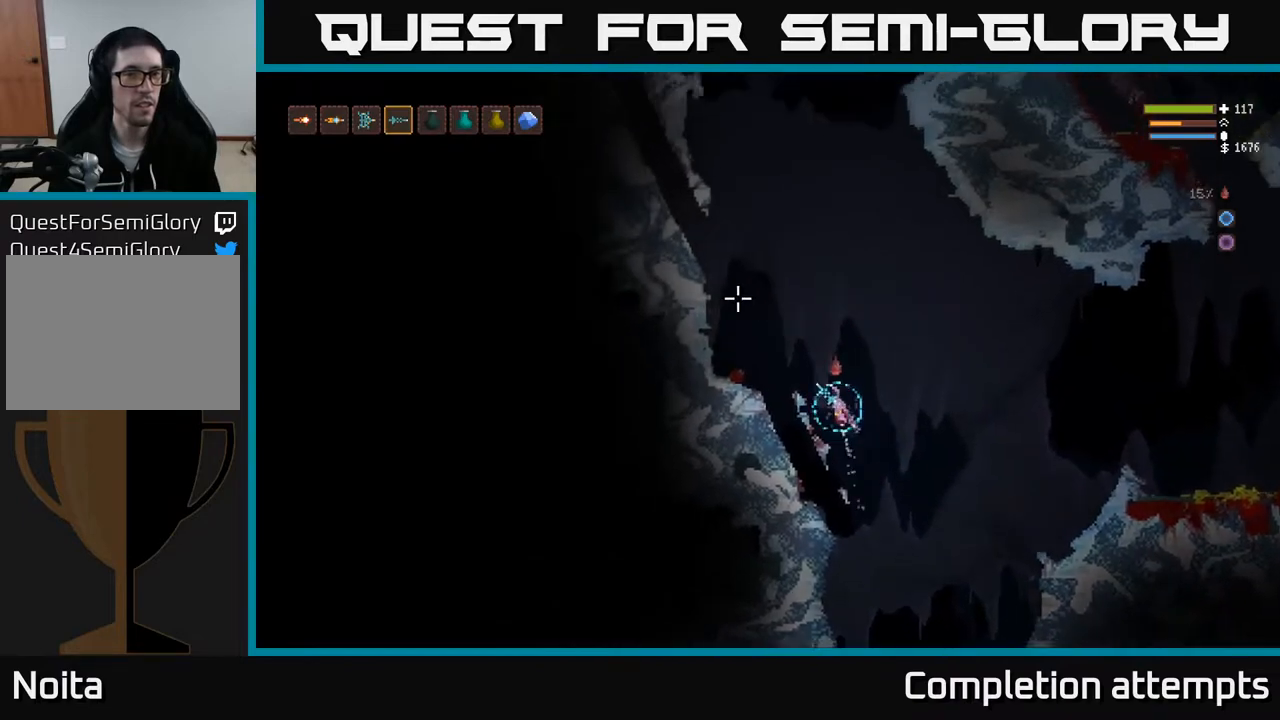
{"buttons": [], "left_stick": "left", "right_stick": "up-left", "events": [[383, "L2", "up"]]}
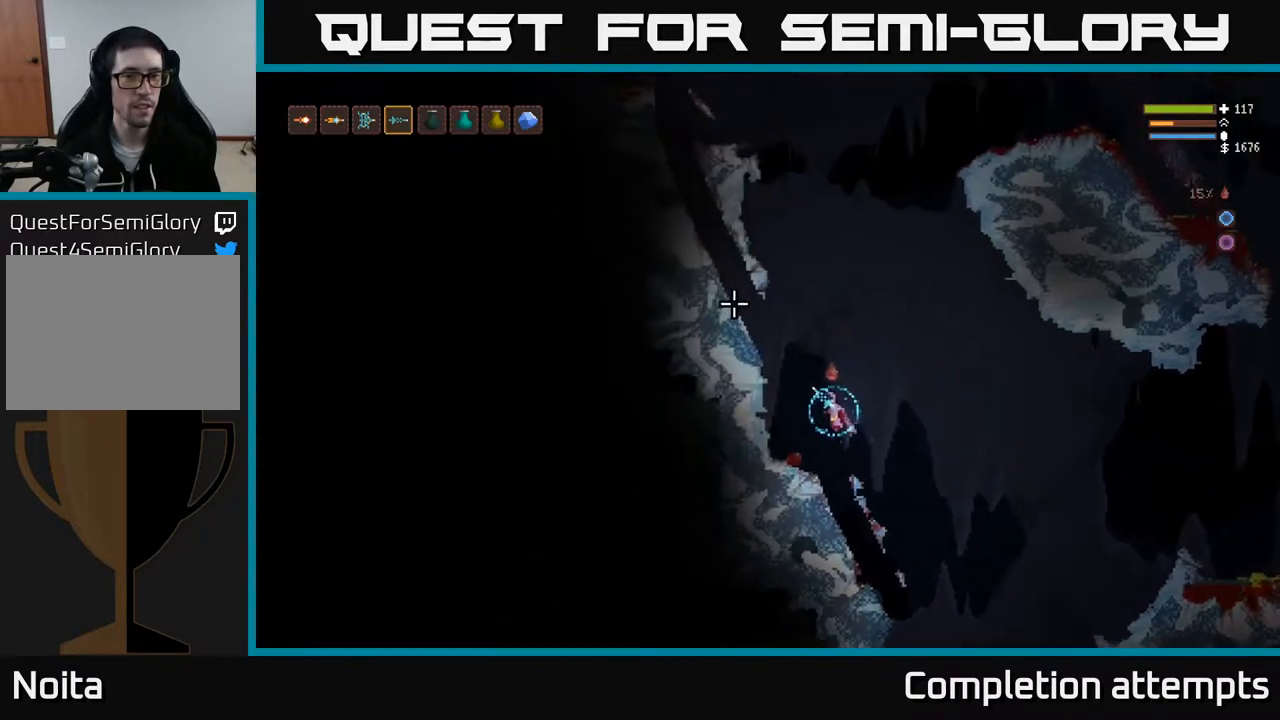
{"buttons": [], "left_stick": "center", "right_stick": "up", "events": [[133, "right_stick", "up"], [150, "left_stick", "center"]]}
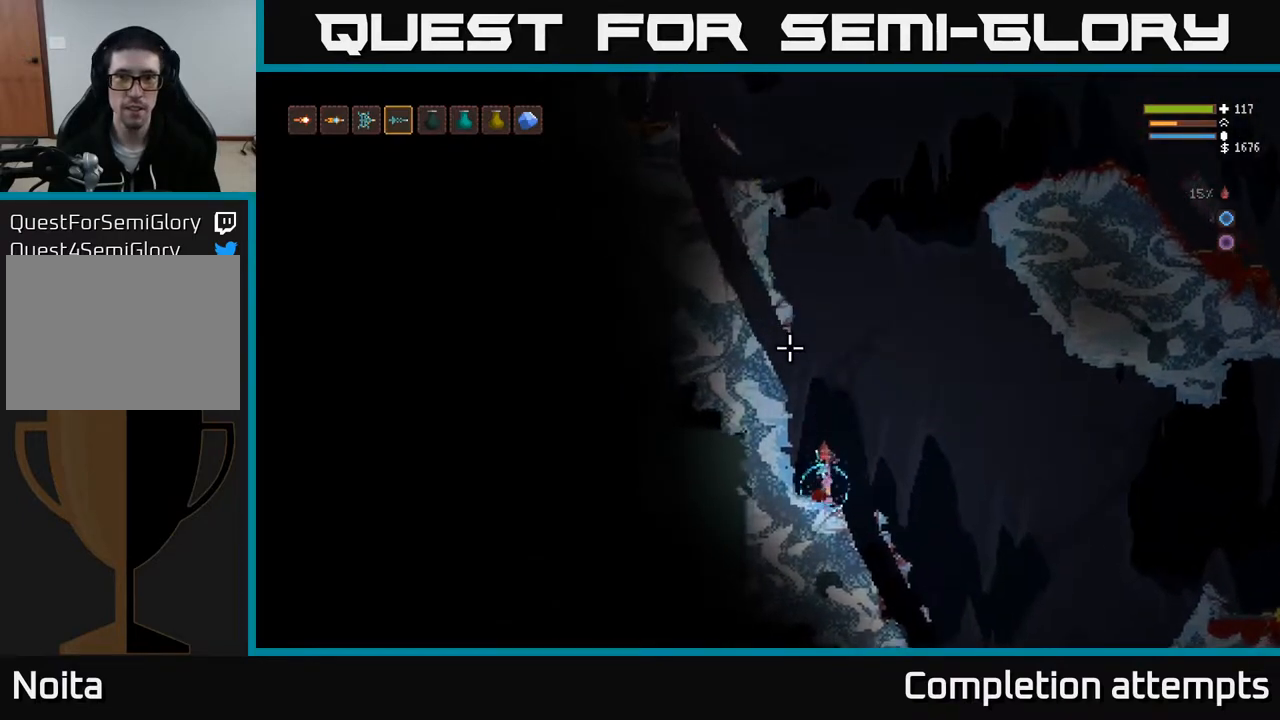
{"buttons": ["L2"], "left_stick": "center", "right_stick": "up", "events": [[200, "L2", "down"]]}
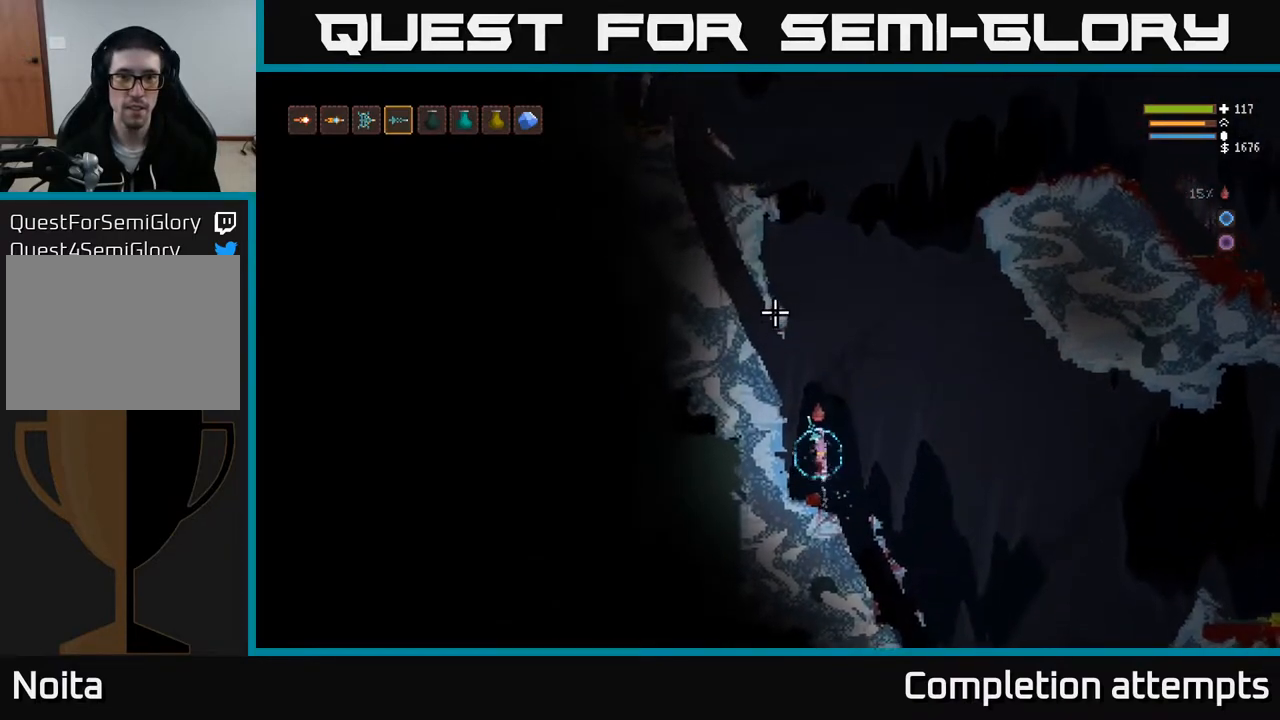
{"buttons": ["L2"], "left_stick": "left", "right_stick": "up", "events": [[17, "left_stick", "left"]]}
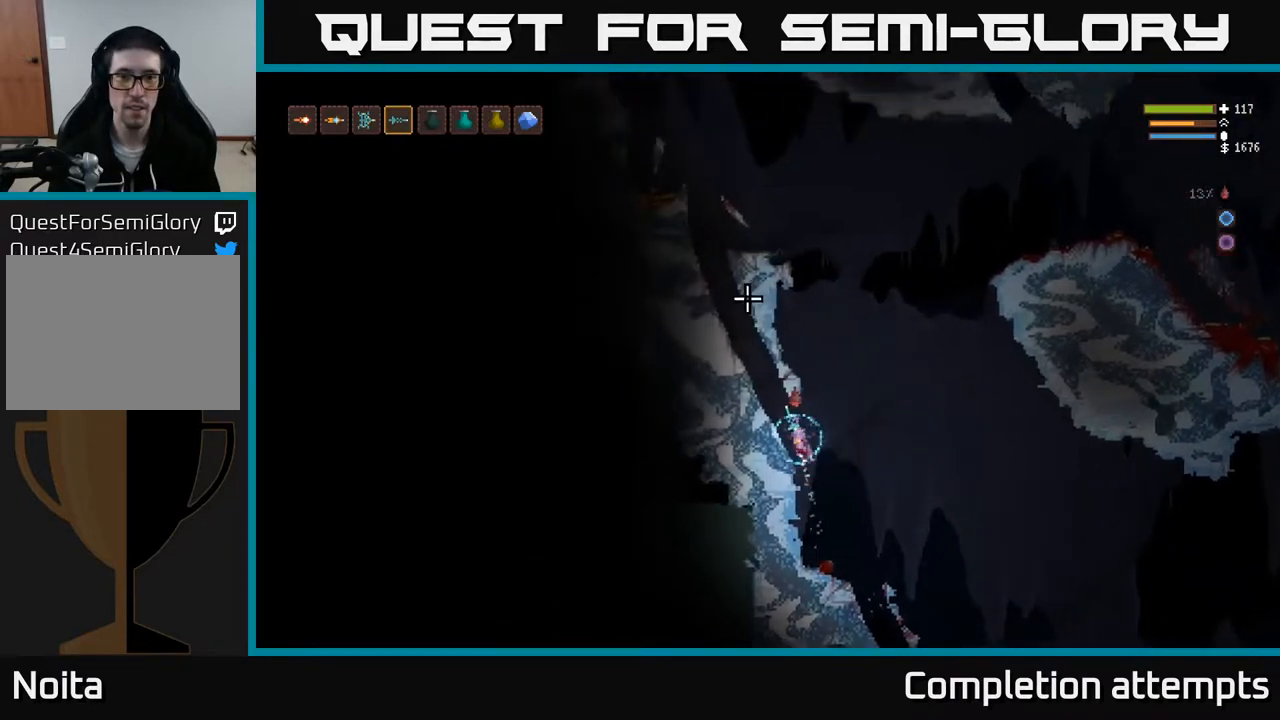
{"buttons": [], "left_stick": "left", "right_stick": "up", "events": [[83, "L2", "up"]]}
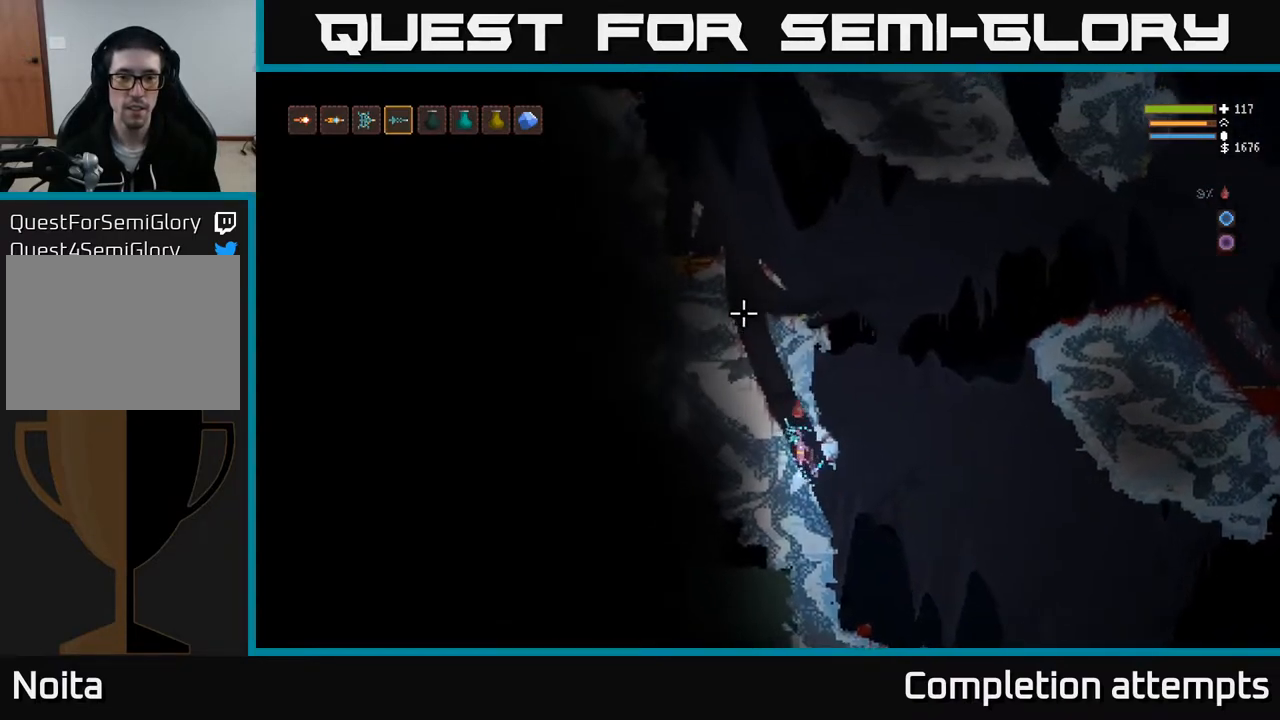
{"buttons": ["L2"], "left_stick": "left", "right_stick": "up", "events": [[17, "L2", "down"], [283, "L2", "up"], [467, "L2", "down"]]}